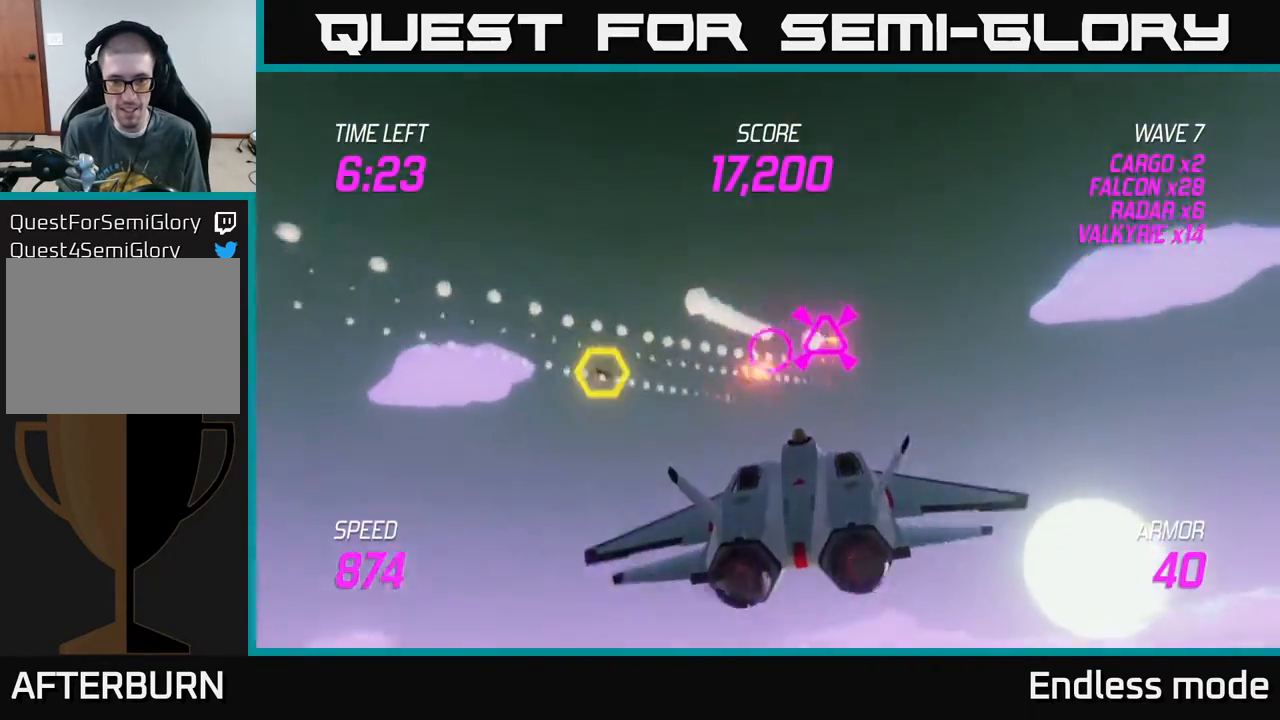
Gameplay with a controller (Xbox layout); each line is a JSON object with the inputs held at the frame after it. "events" lists button and stick changes between this image and that frame as [ms after this image, input, new state], when the widget could be followed in between. Not read: right_stick.
{"buttons": [], "left_stick": "down-left", "events": [[17, "left_stick", "up-right"], [133, "R2", "up"], [133, "left_stick", "down-left"], [267, "left_stick", "center"], [500, "left_stick", "down-left"]]}
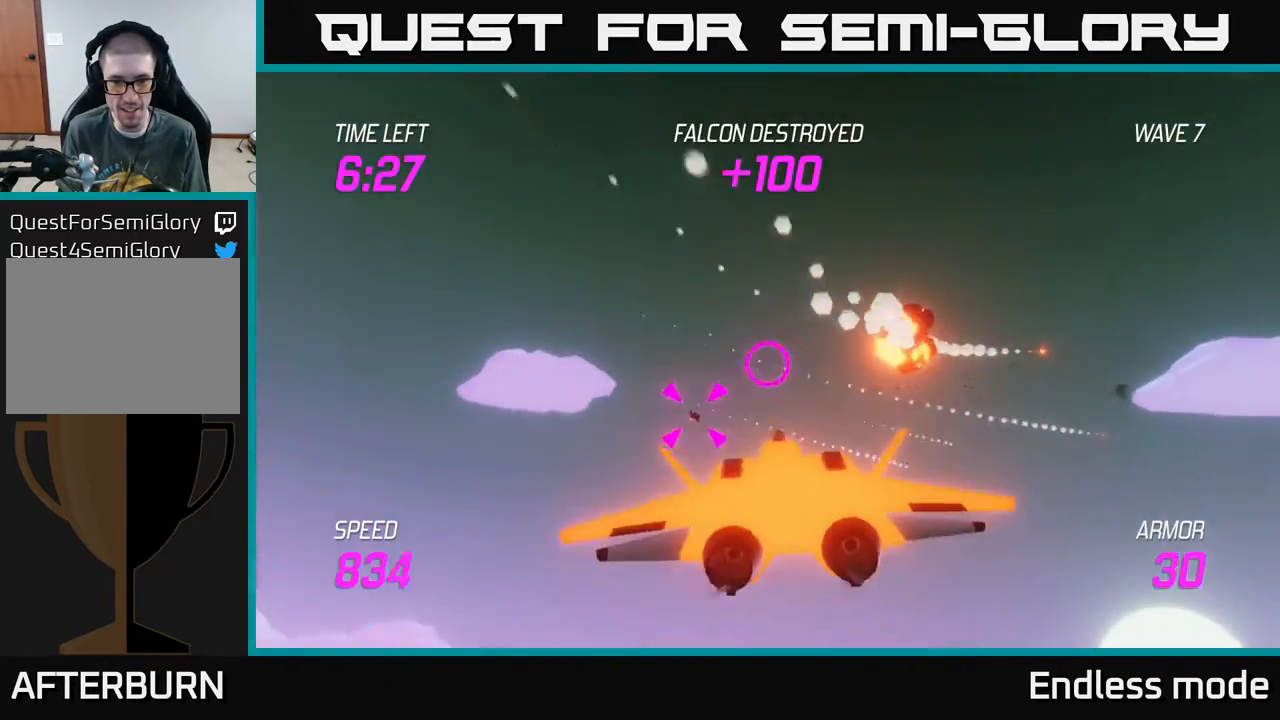
{"buttons": [], "left_stick": "right", "events": [[67, "R2", "down"], [133, "left_stick", "center"], [183, "R2", "up"], [267, "R2", "down"], [317, "left_stick", "down"], [383, "L2", "down"], [383, "R2", "up"], [433, "left_stick", "right"], [467, "L2", "up"]]}
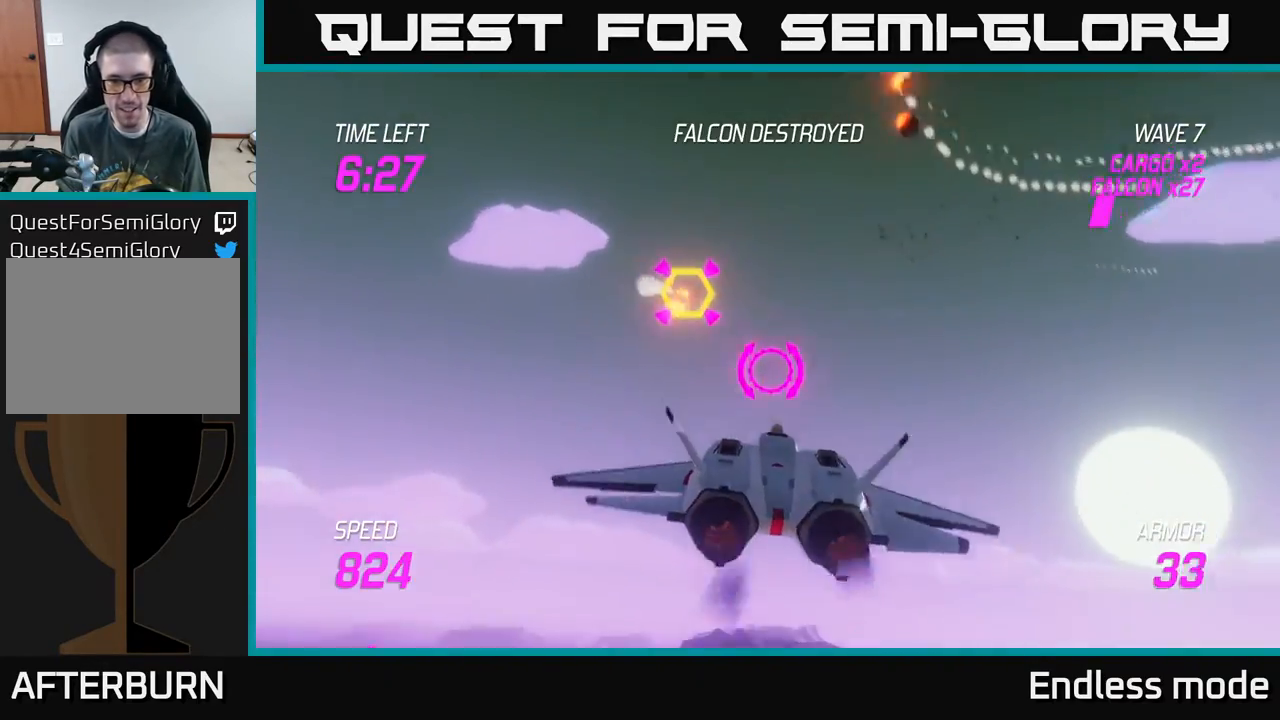
{"buttons": ["L2"], "left_stick": "right", "events": [[50, "L2", "down"], [150, "L2", "up"], [217, "L2", "down"]]}
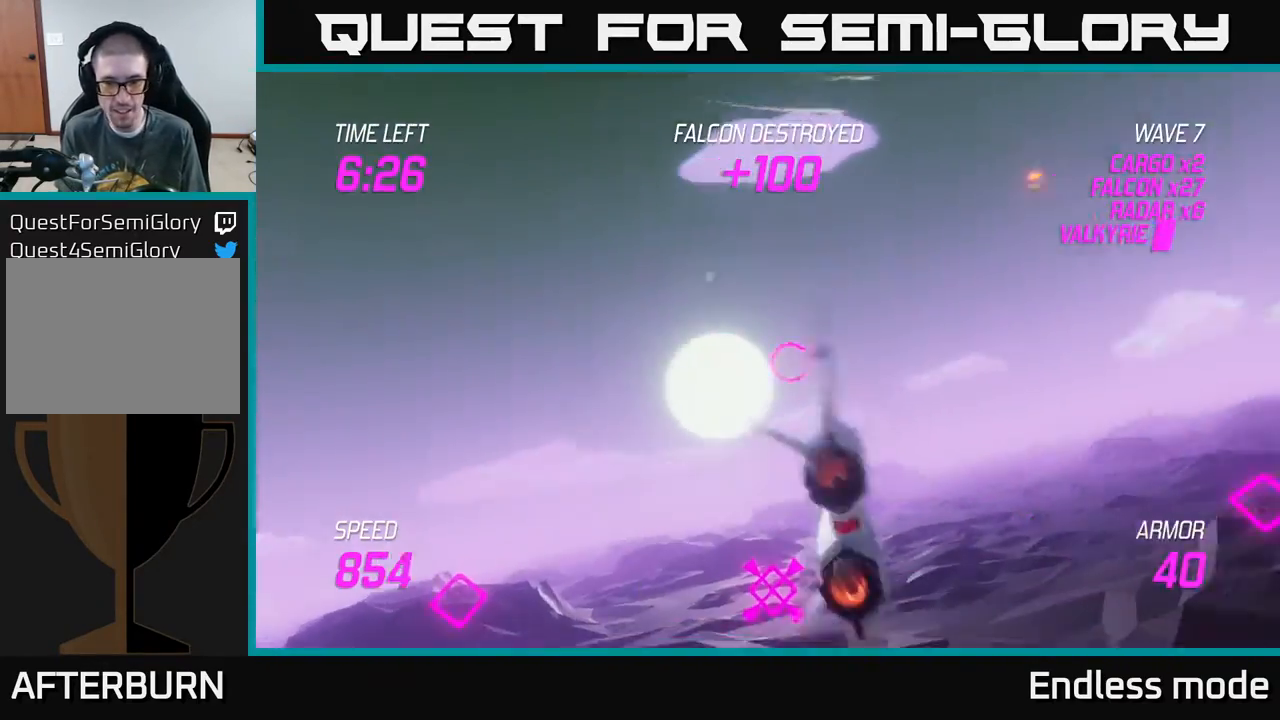
{"buttons": ["L2"], "left_stick": "down-left", "events": [[383, "L2", "up"], [383, "left_stick", "down-left"], [450, "L2", "down"]]}
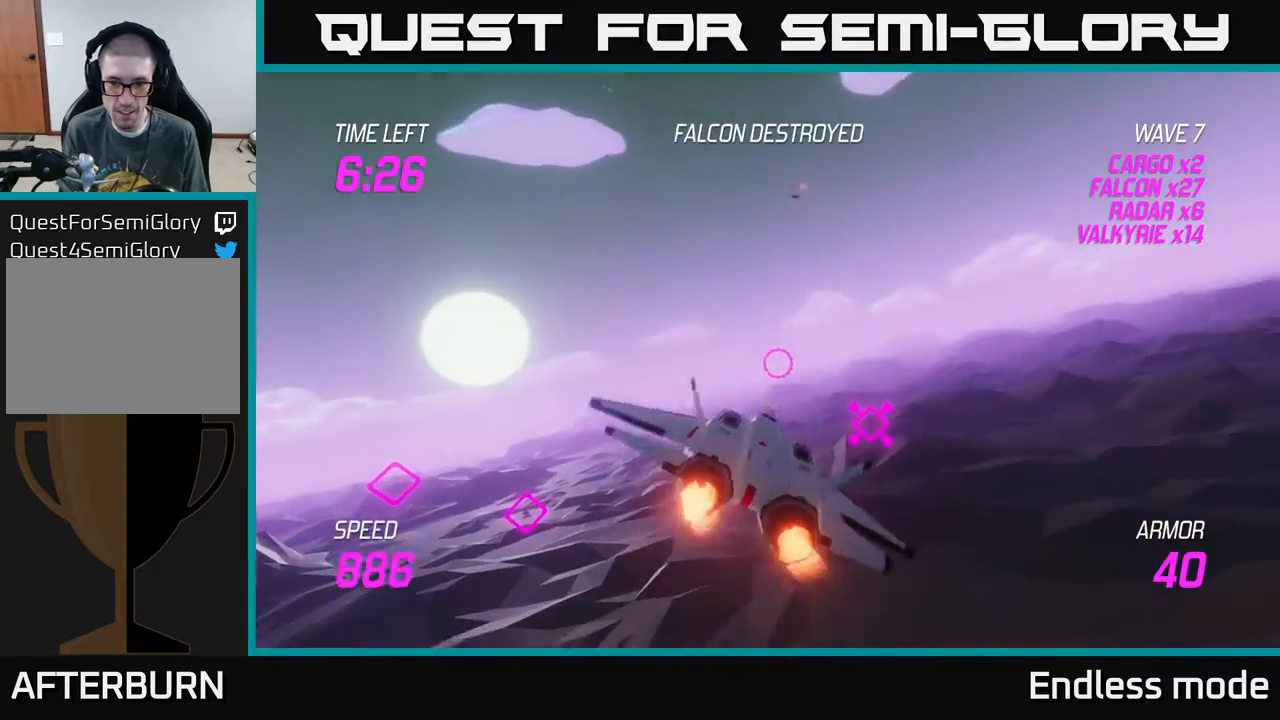
{"buttons": ["L2"], "left_stick": "down-left", "events": [[67, "L2", "up"], [150, "L2", "down"], [250, "L2", "up"], [383, "L2", "down"]]}
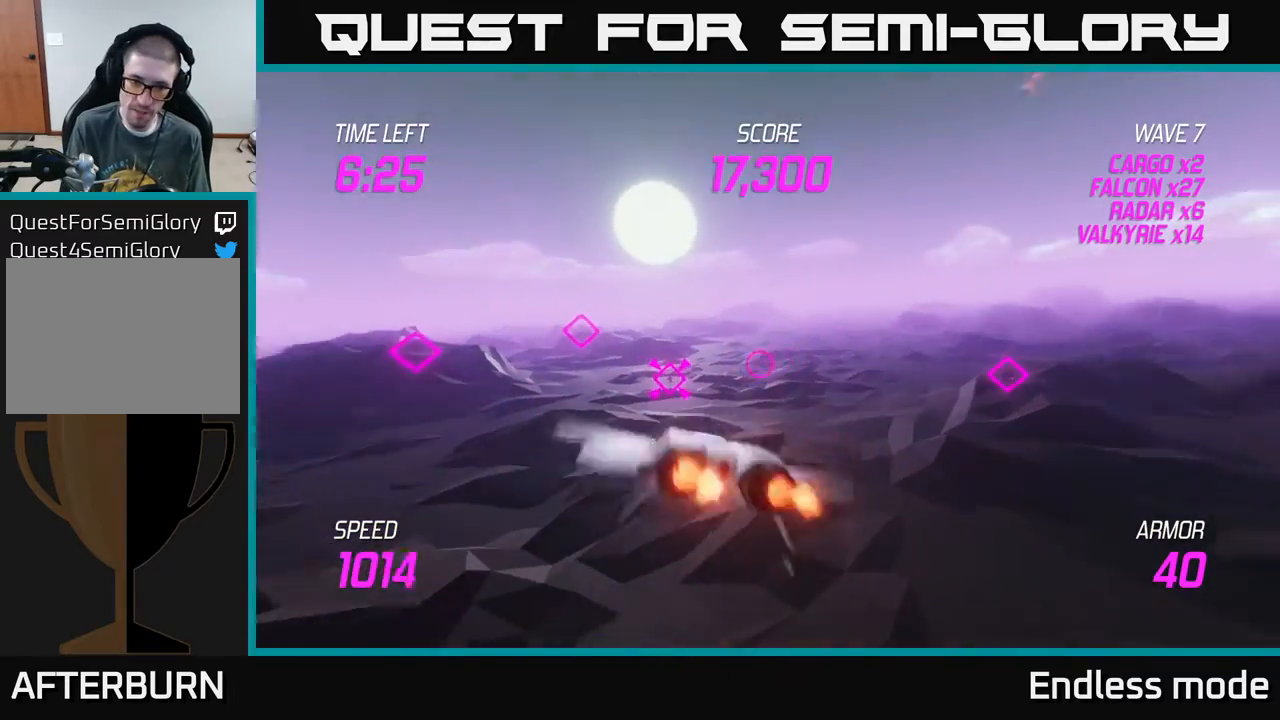
{"buttons": [], "left_stick": "right", "events": [[133, "left_stick", "right"], [450, "L2", "up"]]}
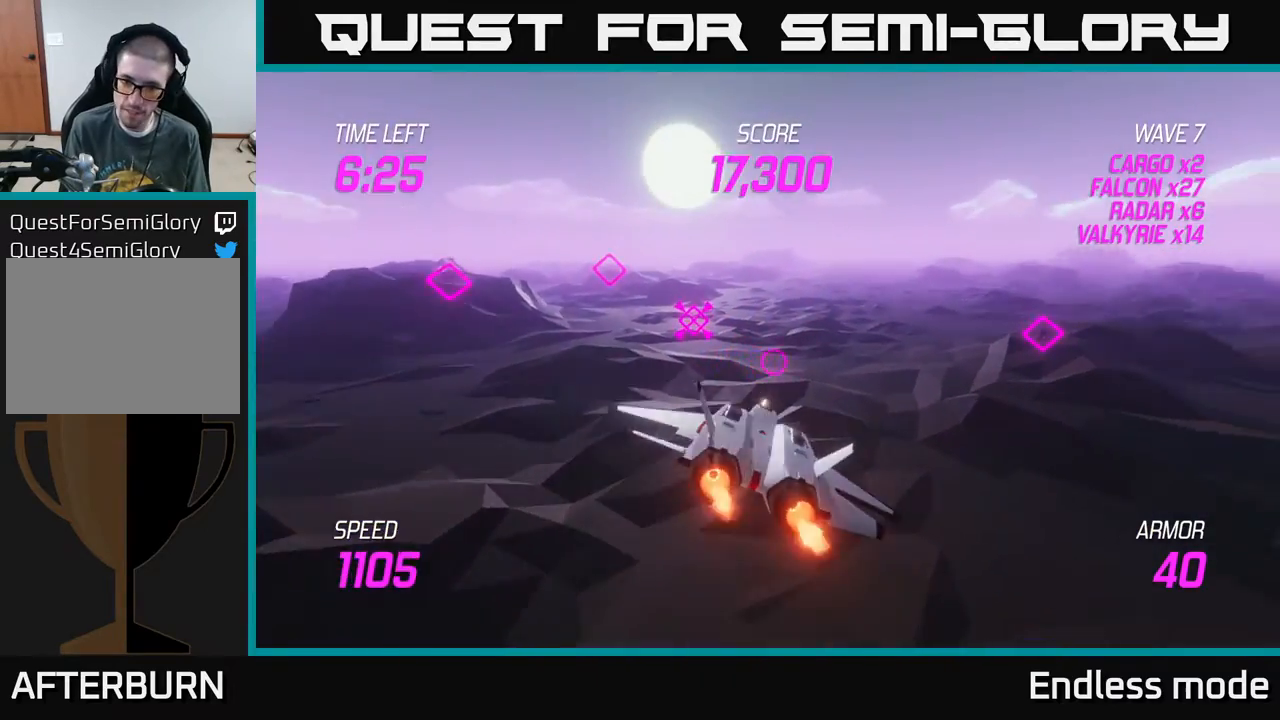
{"buttons": ["L2"], "left_stick": "right", "events": [[350, "L2", "down"]]}
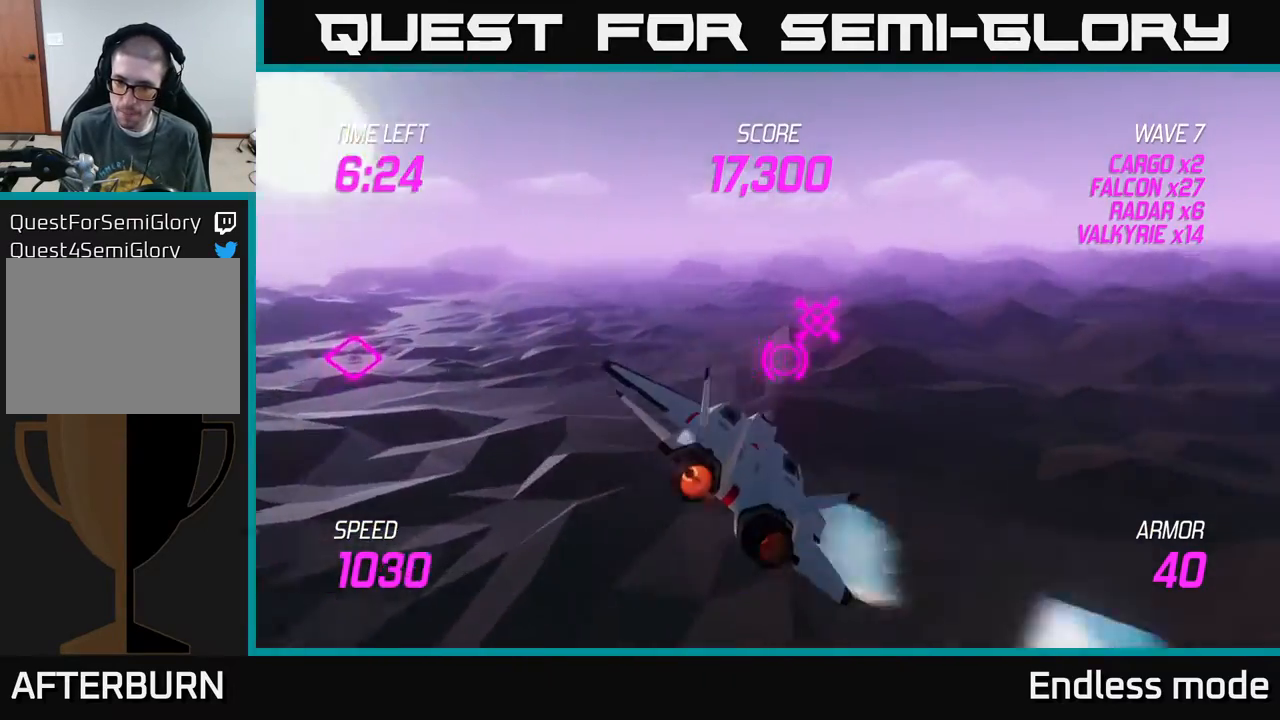
{"buttons": ["L2"], "left_stick": "right", "events": []}
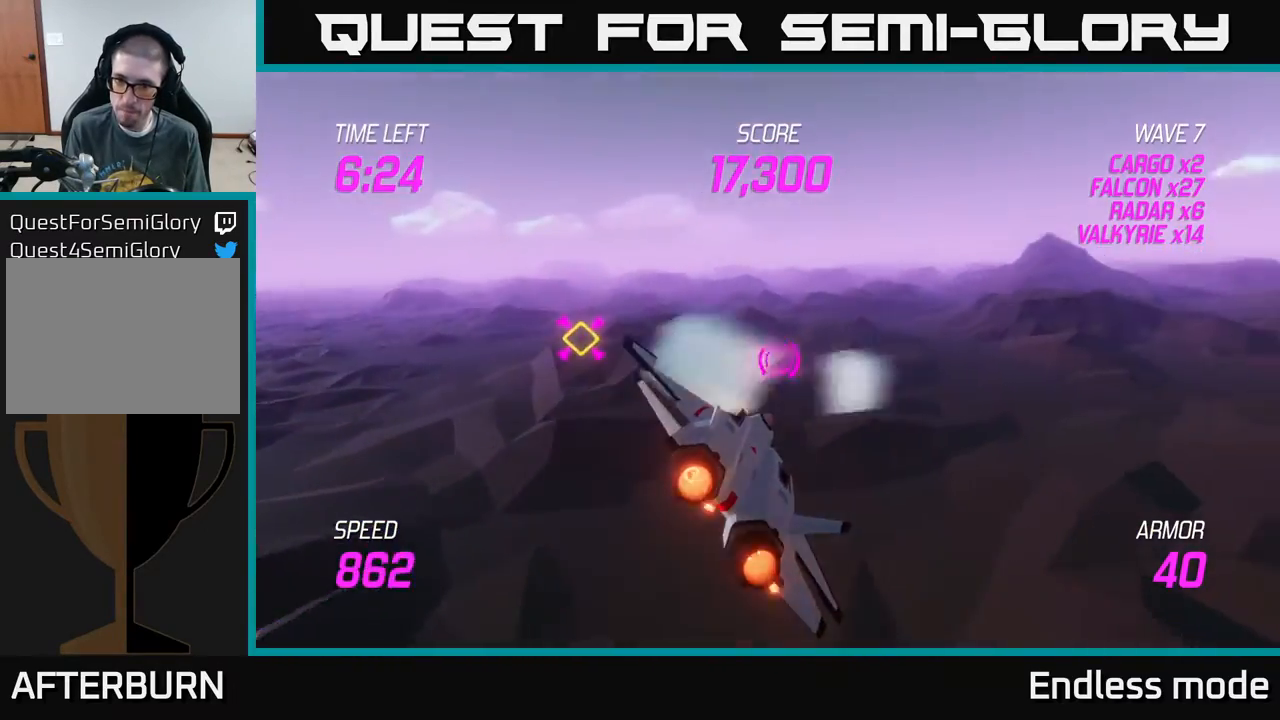
{"buttons": ["L2"], "left_stick": "up-right", "events": [[33, "L2", "up"], [83, "left_stick", "up-right"], [333, "L2", "down"]]}
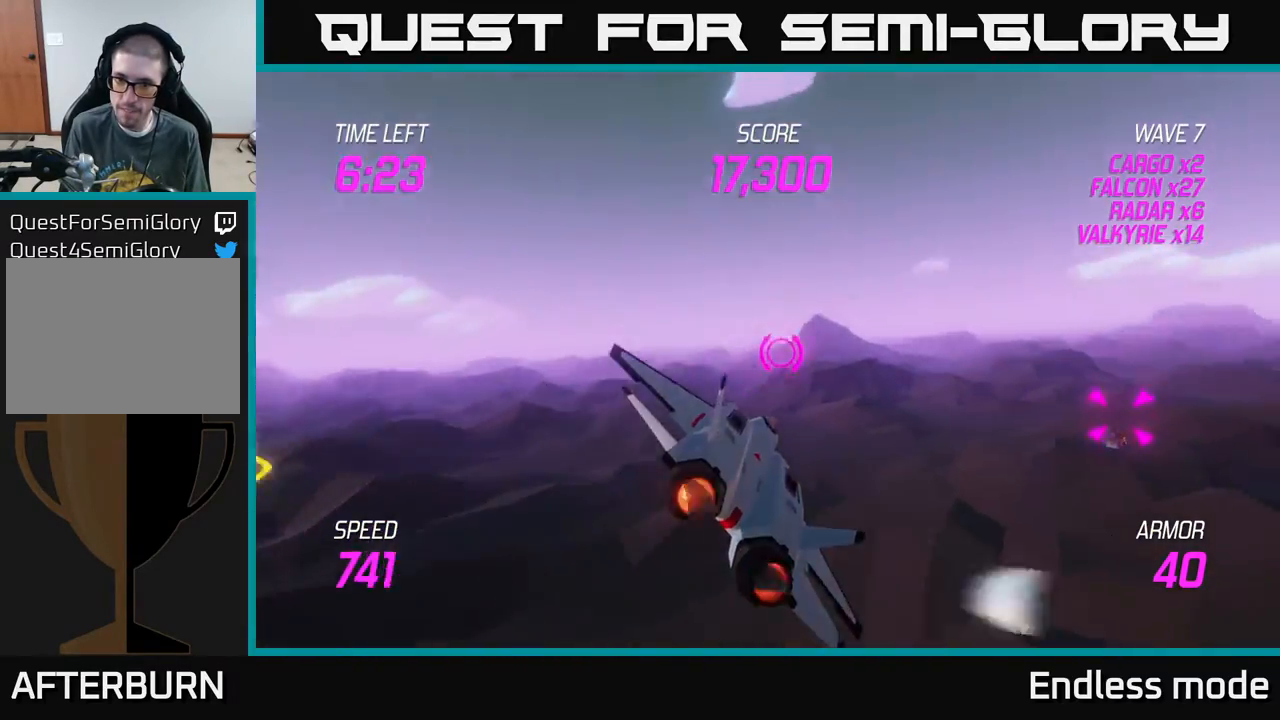
{"buttons": ["L2"], "left_stick": "down", "events": [[383, "left_stick", "down"]]}
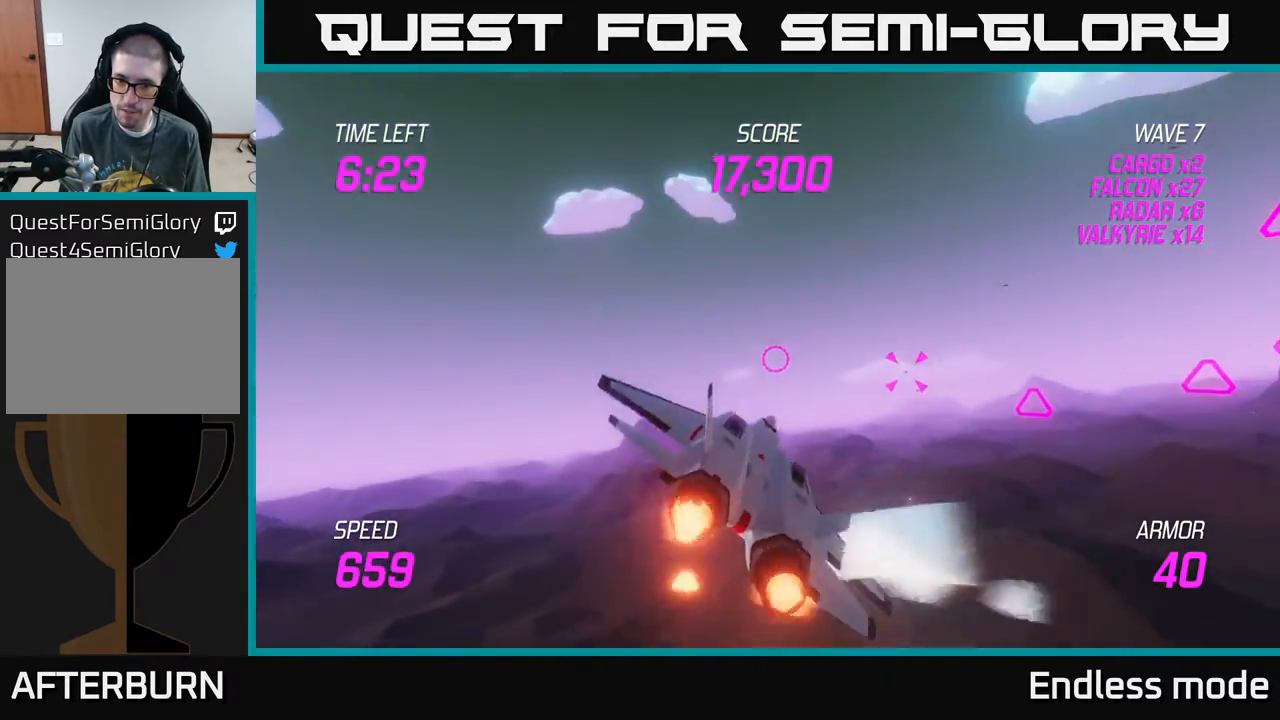
{"buttons": ["L2", "R2"], "left_stick": "left", "events": [[17, "R2", "down"], [133, "R2", "up"], [233, "R2", "down"], [333, "R2", "up"], [400, "left_stick", "left"], [467, "R2", "down"]]}
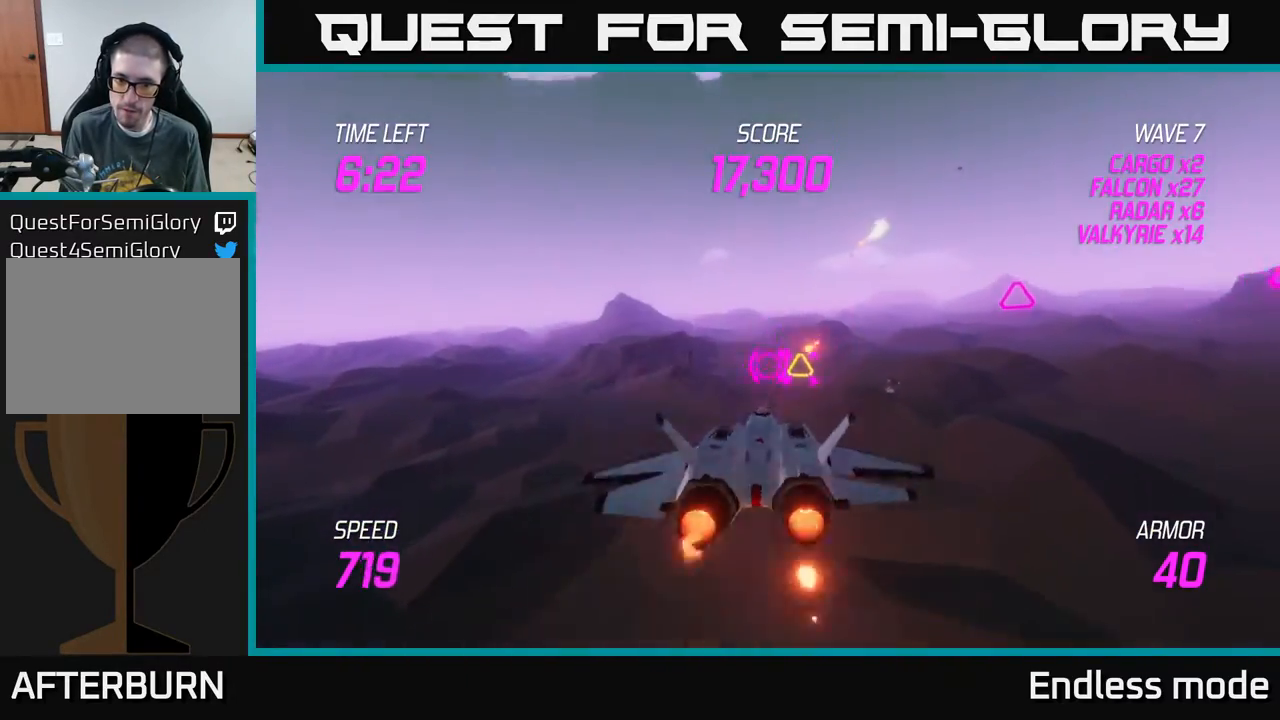
{"buttons": ["L2"], "left_stick": "up", "events": [[83, "R2", "up"], [167, "R2", "down"], [250, "R2", "up"], [250, "left_stick", "up-right"], [300, "L2", "up"], [400, "L2", "down"], [400, "left_stick", "up"]]}
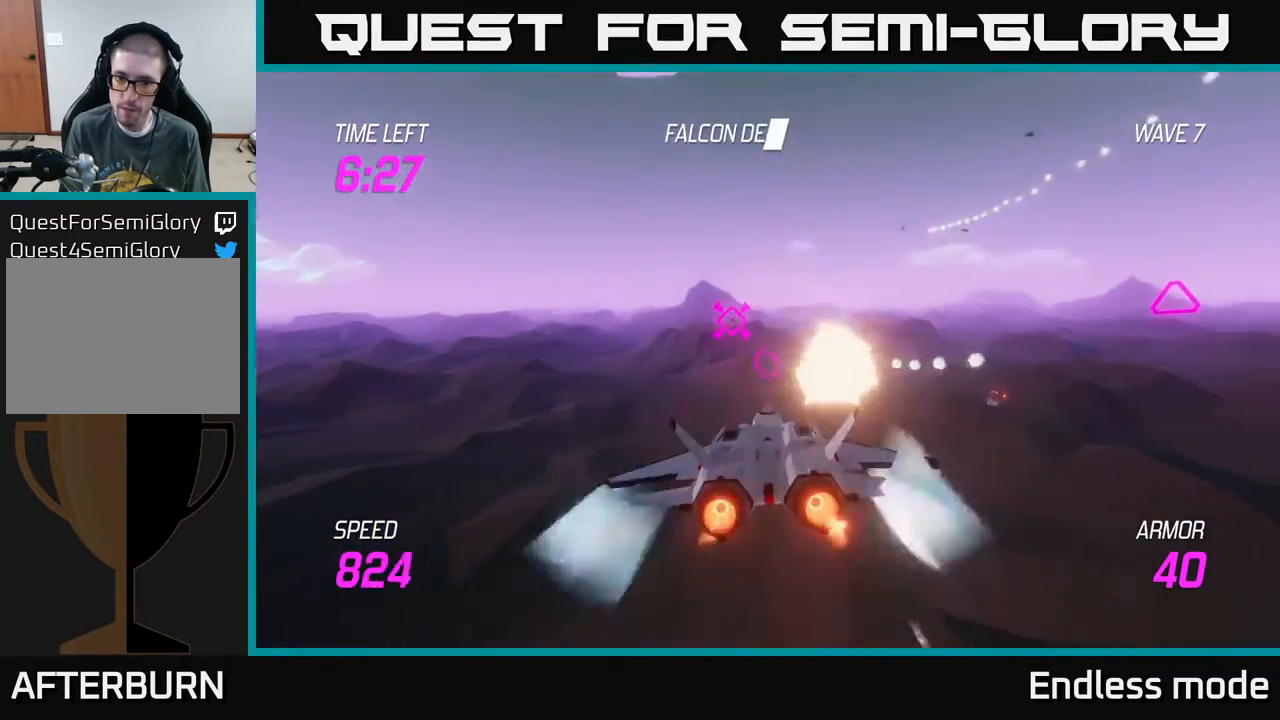
{"buttons": [], "left_stick": "center", "events": [[33, "L2", "up"], [83, "left_stick", "up-right"], [233, "left_stick", "up"], [350, "R2", "down"], [467, "R2", "up"], [500, "left_stick", "center"]]}
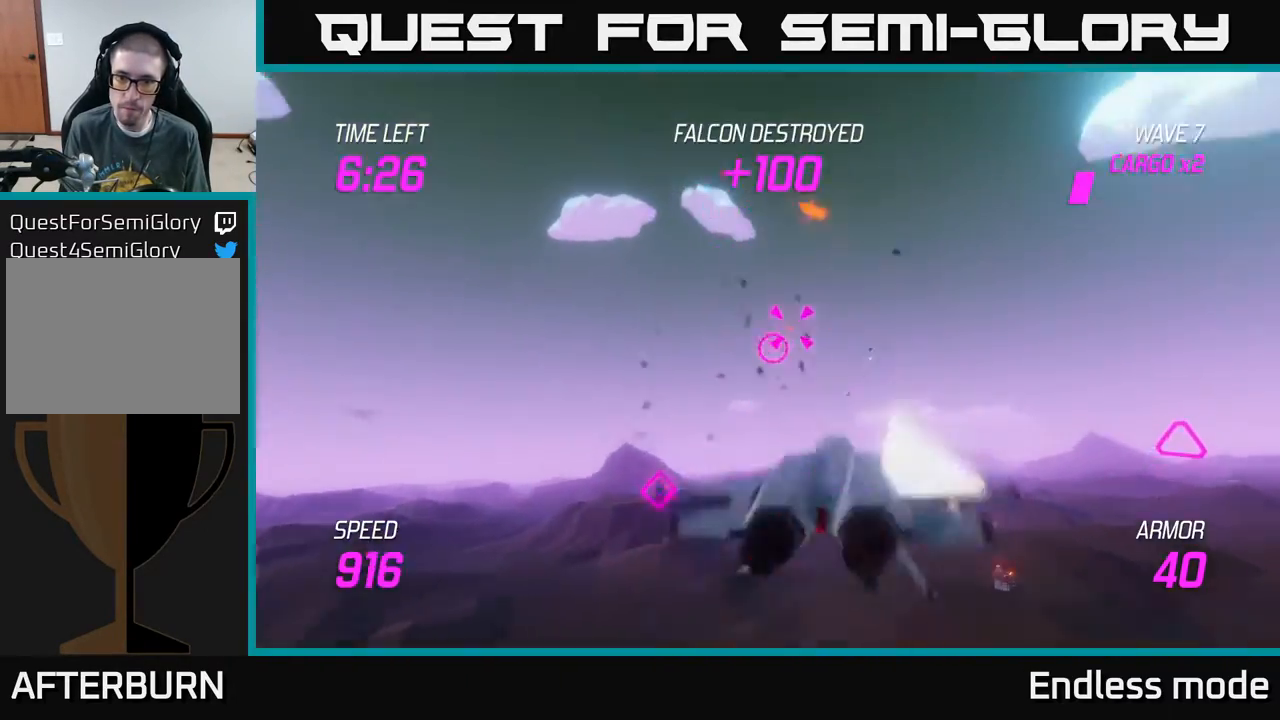
{"buttons": [], "left_stick": "left", "events": [[17, "left_stick", "down-left"], [50, "R2", "down"], [150, "L2", "down"], [150, "R2", "up"], [267, "L2", "up"], [317, "R2", "down"], [350, "L2", "down"], [350, "left_stick", "down-right"], [400, "R2", "up"], [467, "L2", "up"], [483, "left_stick", "left"]]}
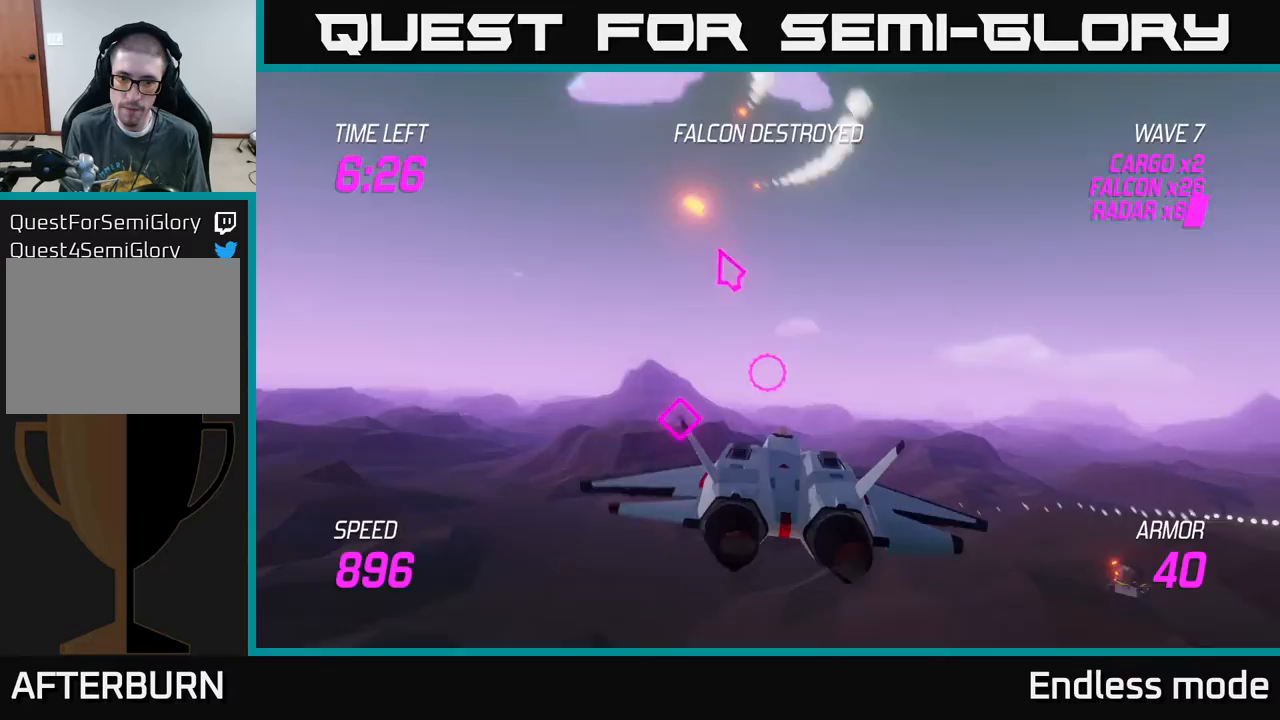
{"buttons": ["L2"], "left_stick": "right", "events": [[133, "R2", "down"], [267, "left_stick", "right"], [300, "R2", "up"], [350, "R2", "down"], [400, "L2", "down"], [417, "R2", "up"]]}
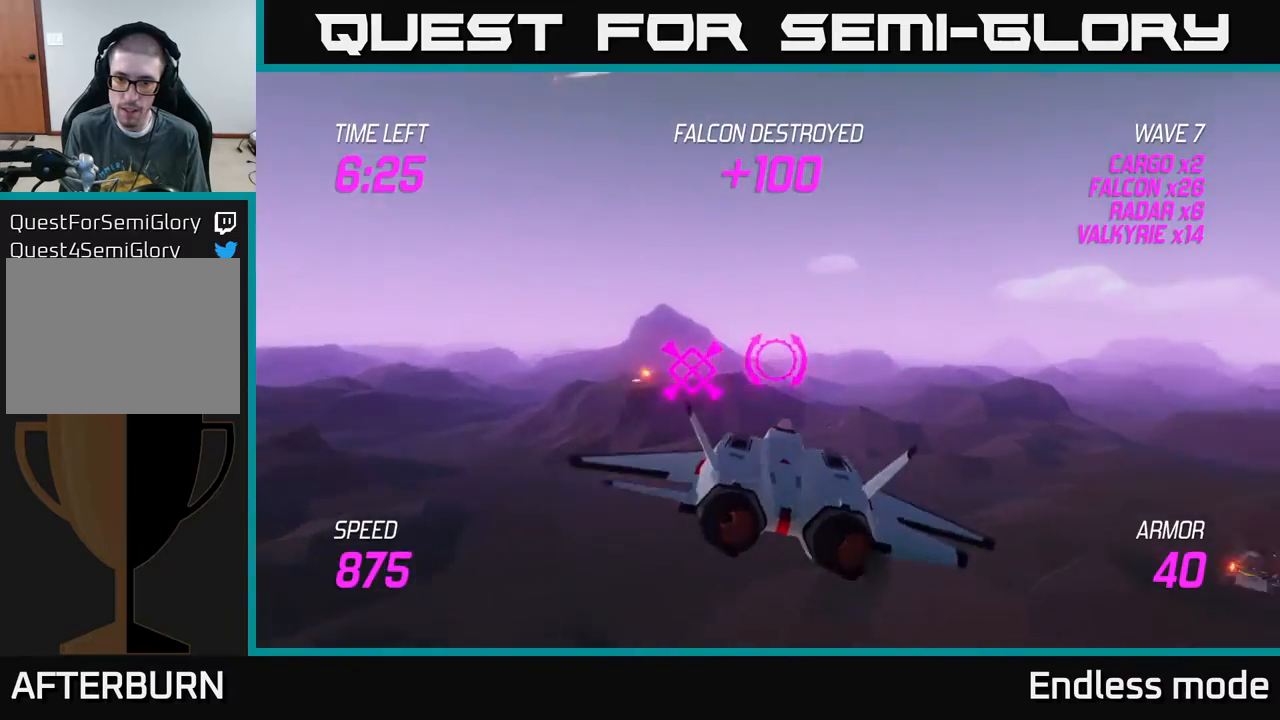
{"buttons": ["L2"], "left_stick": "right", "events": [[17, "L2", "up"], [133, "L2", "down"]]}
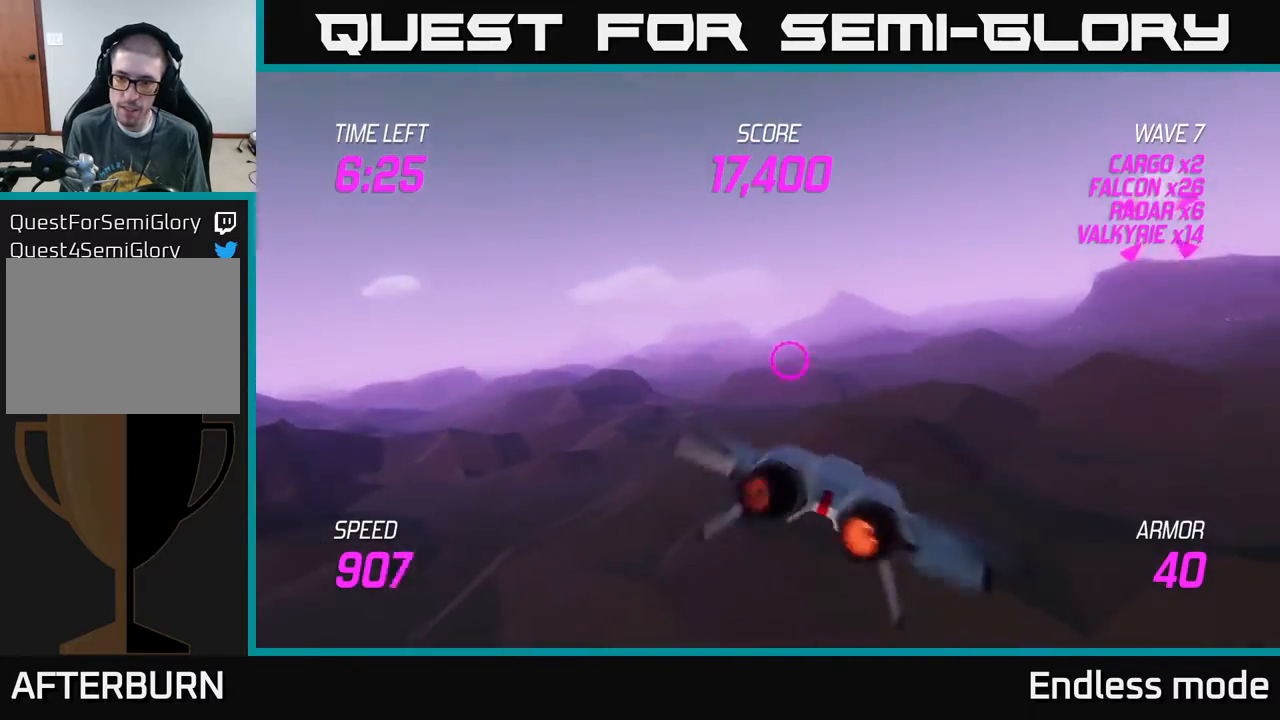
{"buttons": [], "left_stick": "up-right", "events": [[267, "left_stick", "up-right"], [350, "R2", "down"], [433, "R2", "up"], [467, "L2", "up"]]}
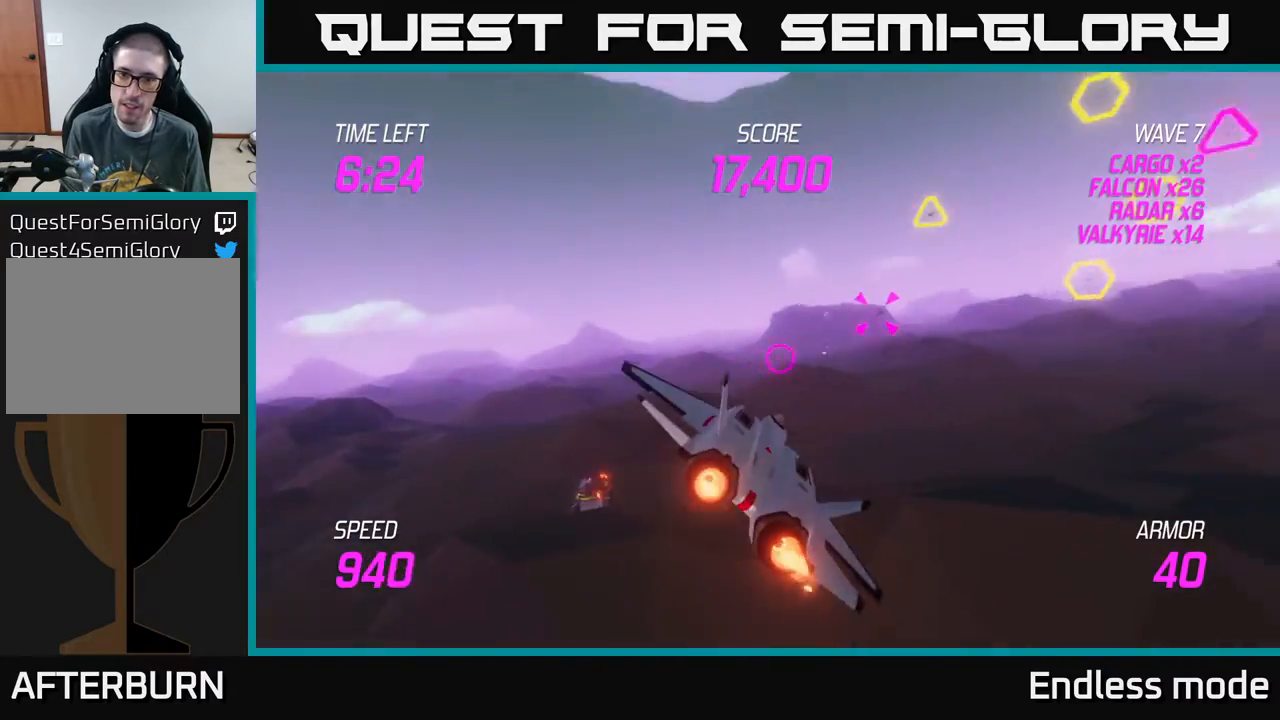
{"buttons": [], "left_stick": "right", "events": [[383, "left_stick", "right"], [433, "R2", "down"], [483, "R2", "up"]]}
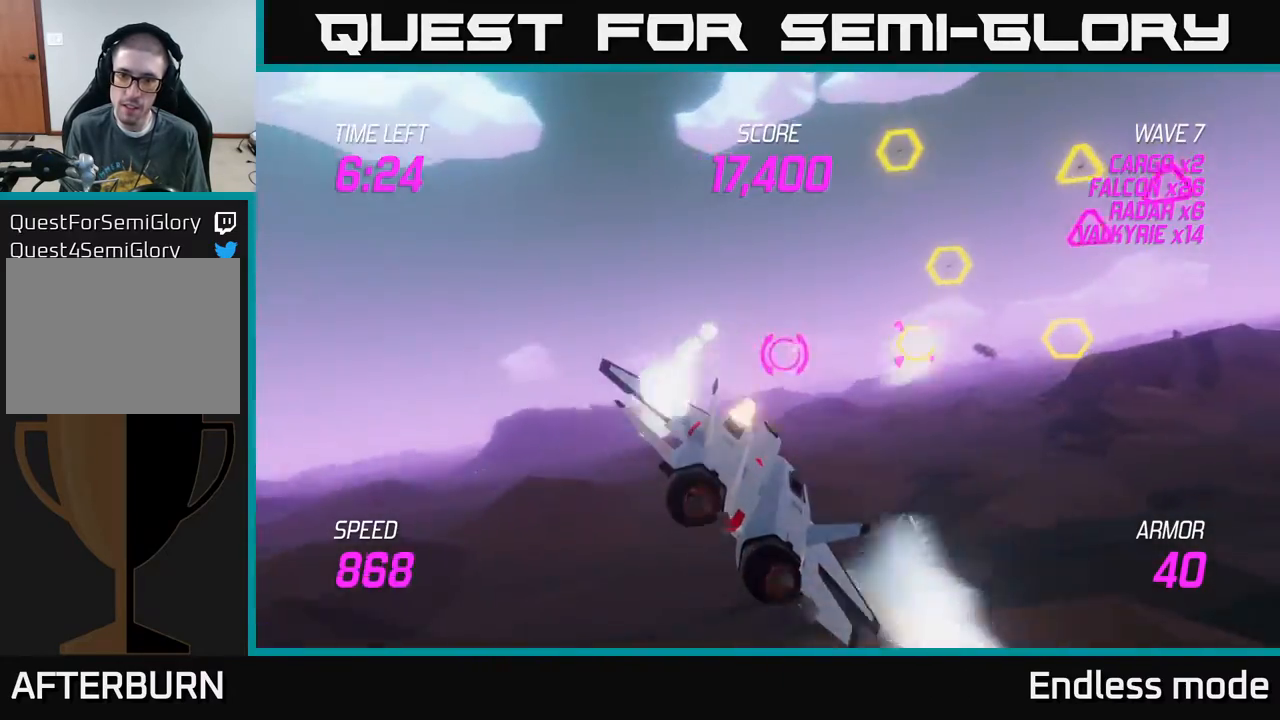
{"buttons": ["R2"], "left_stick": "right", "events": [[133, "R2", "down"], [233, "R2", "up"], [317, "R2", "down"], [367, "left_stick", "left"], [400, "R2", "up"], [467, "R2", "down"], [500, "left_stick", "right"]]}
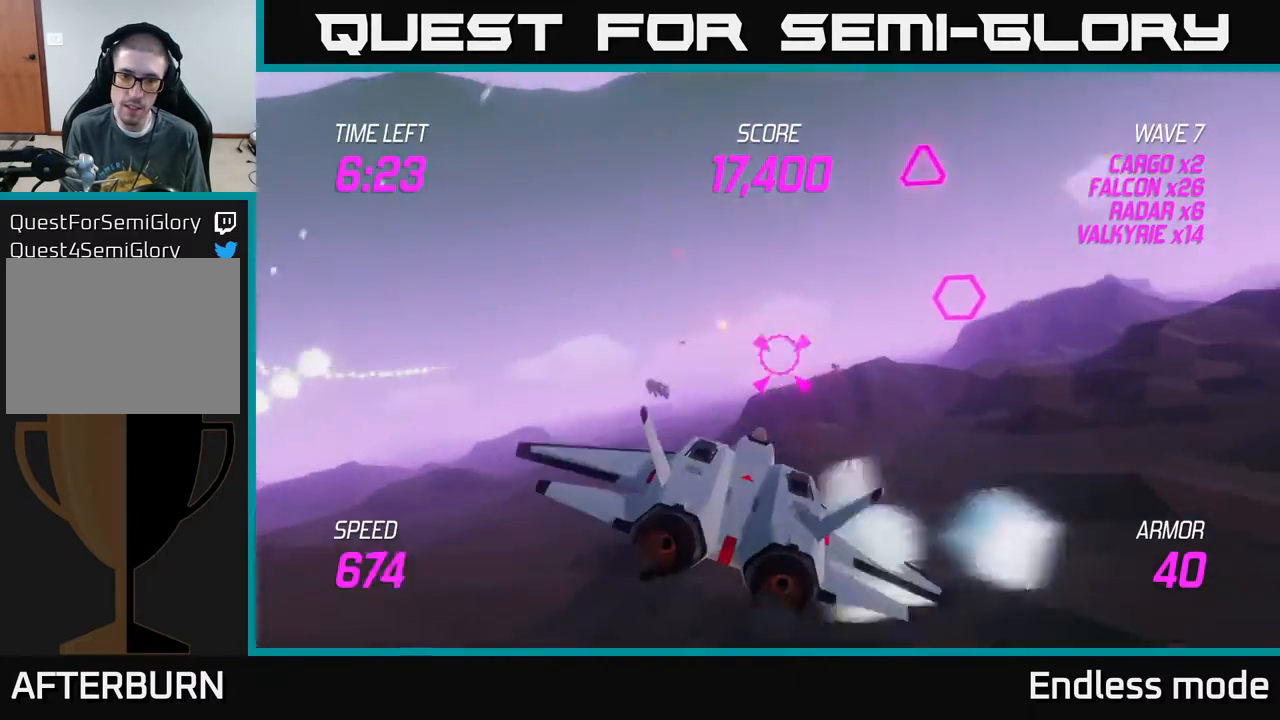
{"buttons": ["L2"], "left_stick": "down-left", "events": [[83, "R2", "up"], [183, "R2", "down"], [217, "left_stick", "center"], [250, "R2", "up"], [333, "R2", "down"], [400, "left_stick", "left"], [450, "left_stick", "down-left"], [467, "L2", "down"], [483, "R2", "up"]]}
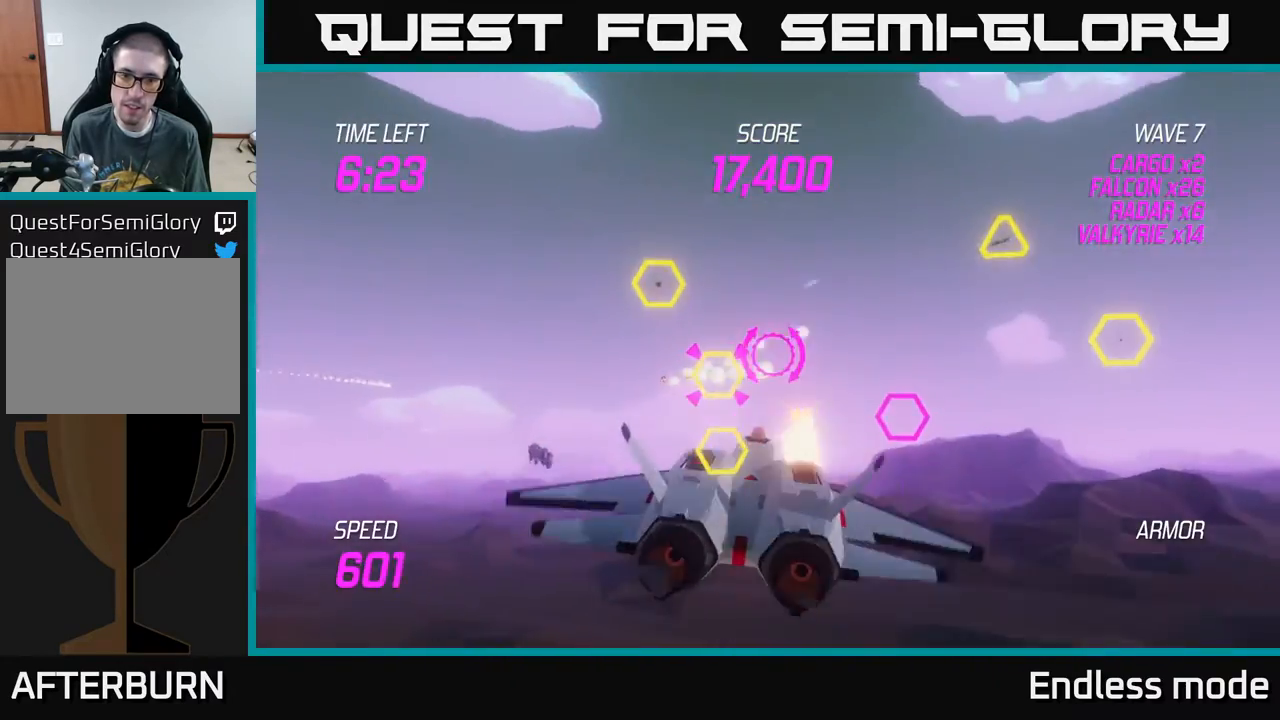
{"buttons": ["L2"], "left_stick": "up-left", "events": [[67, "R2", "down"], [83, "L2", "up"], [150, "L2", "down"], [183, "R2", "up"], [217, "L2", "up"], [250, "R2", "down"], [250, "left_stick", "left"], [283, "L2", "down"], [350, "left_stick", "up-left"], [367, "R2", "up"], [417, "L2", "up"], [467, "L2", "down"]]}
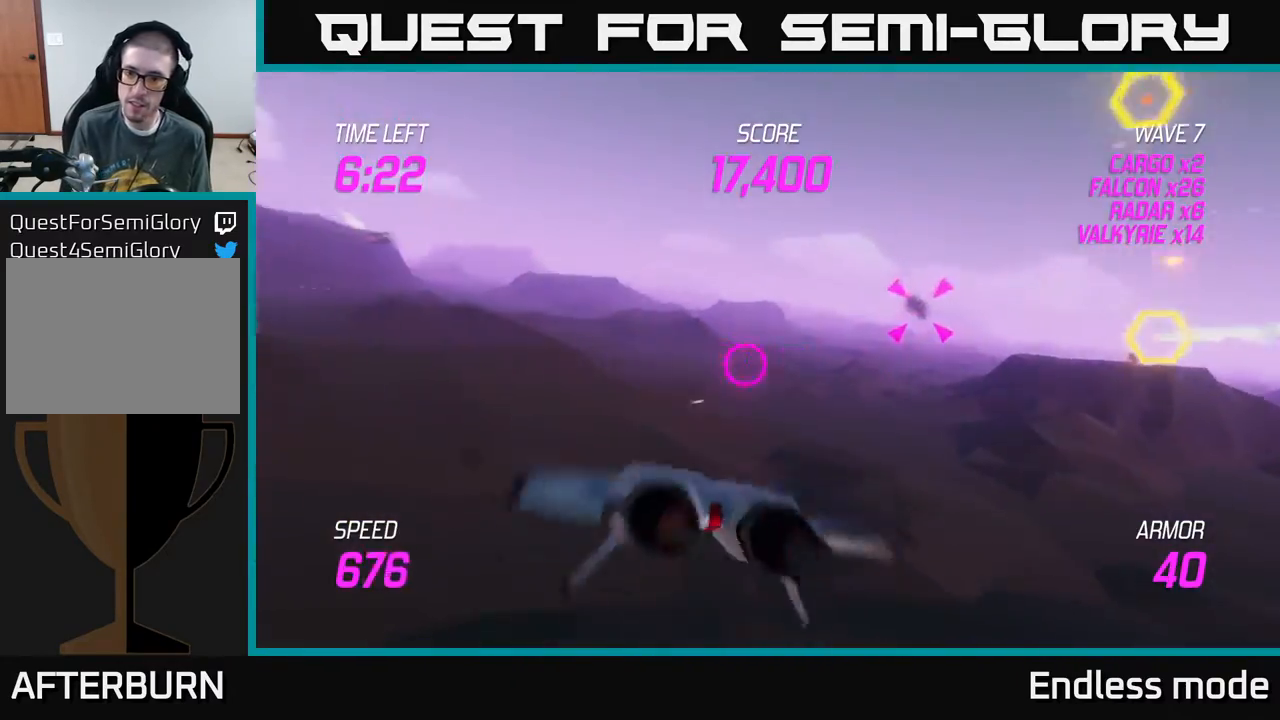
{"buttons": ["L2"], "left_stick": "left", "events": [[67, "L2", "up"], [100, "left_stick", "left"], [117, "L2", "down"]]}
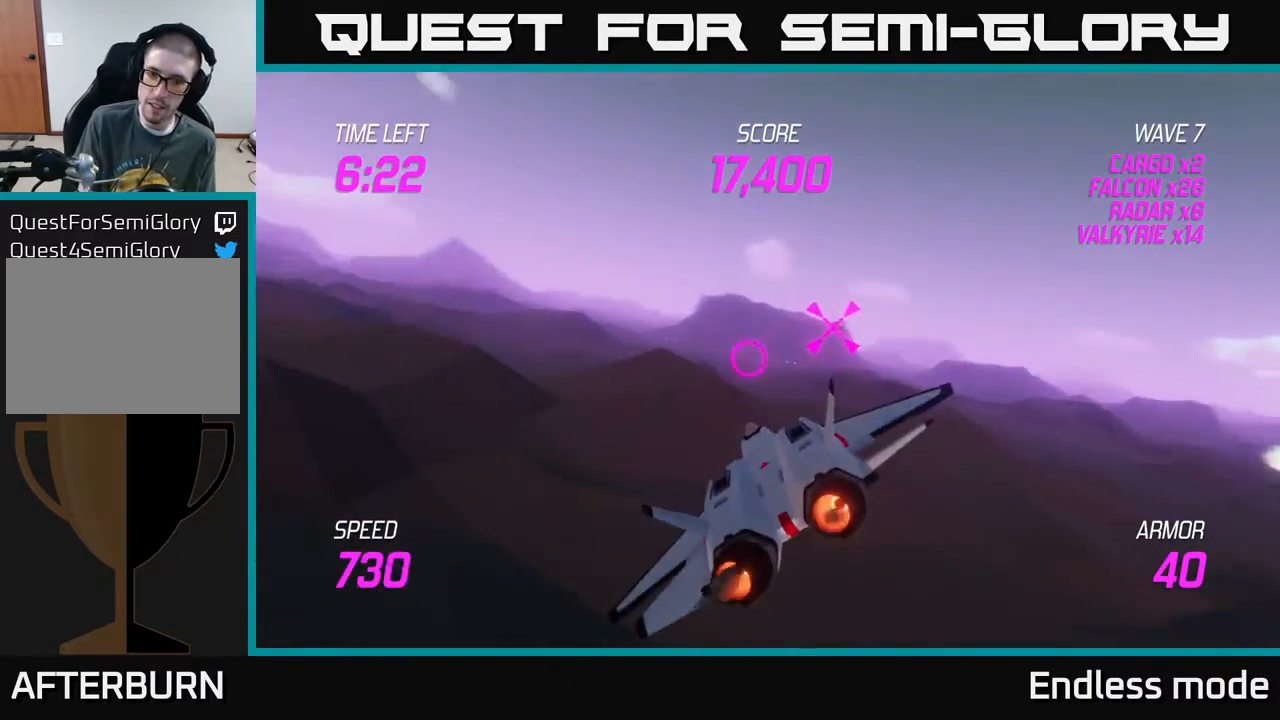
{"buttons": ["L2"], "left_stick": "right", "events": [[67, "L2", "up"], [83, "left_stick", "right"], [167, "L2", "down"], [317, "L2", "up"], [367, "L2", "down"]]}
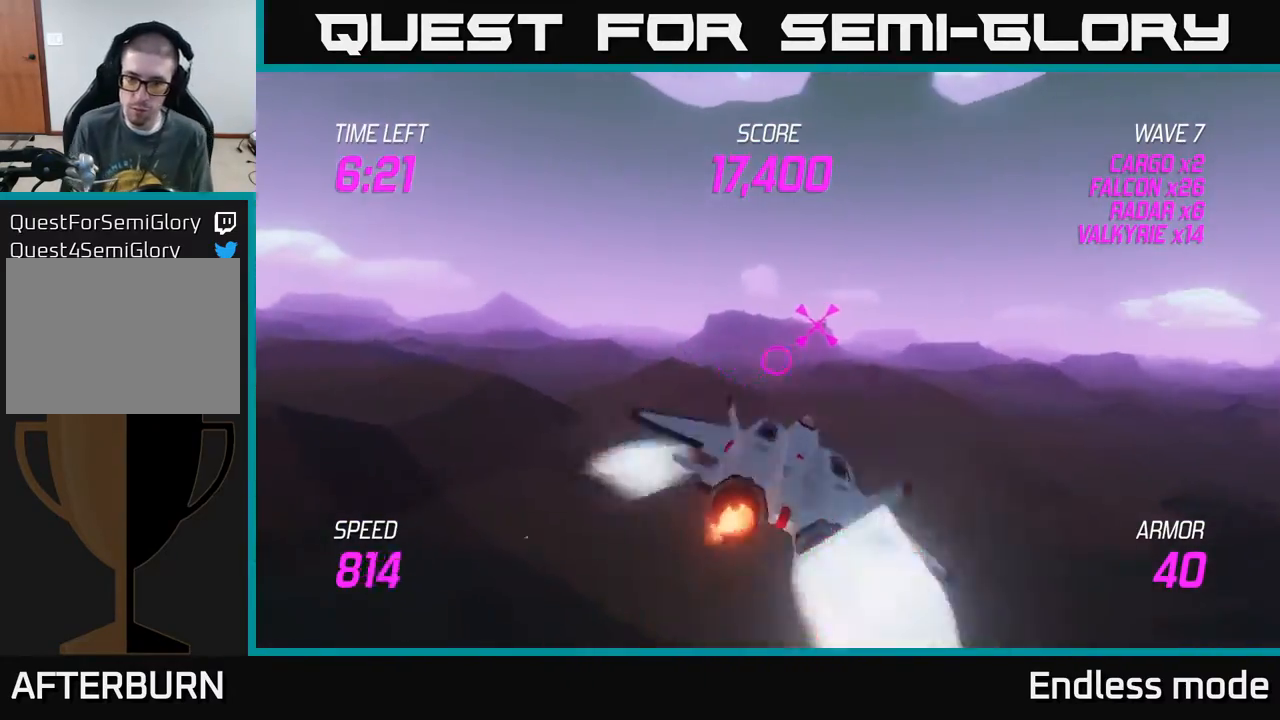
{"buttons": [], "left_stick": "left", "events": [[17, "L2", "up"], [83, "L2", "down"], [217, "left_stick", "left"], [233, "L2", "up"], [267, "L2", "down"], [383, "L2", "up"]]}
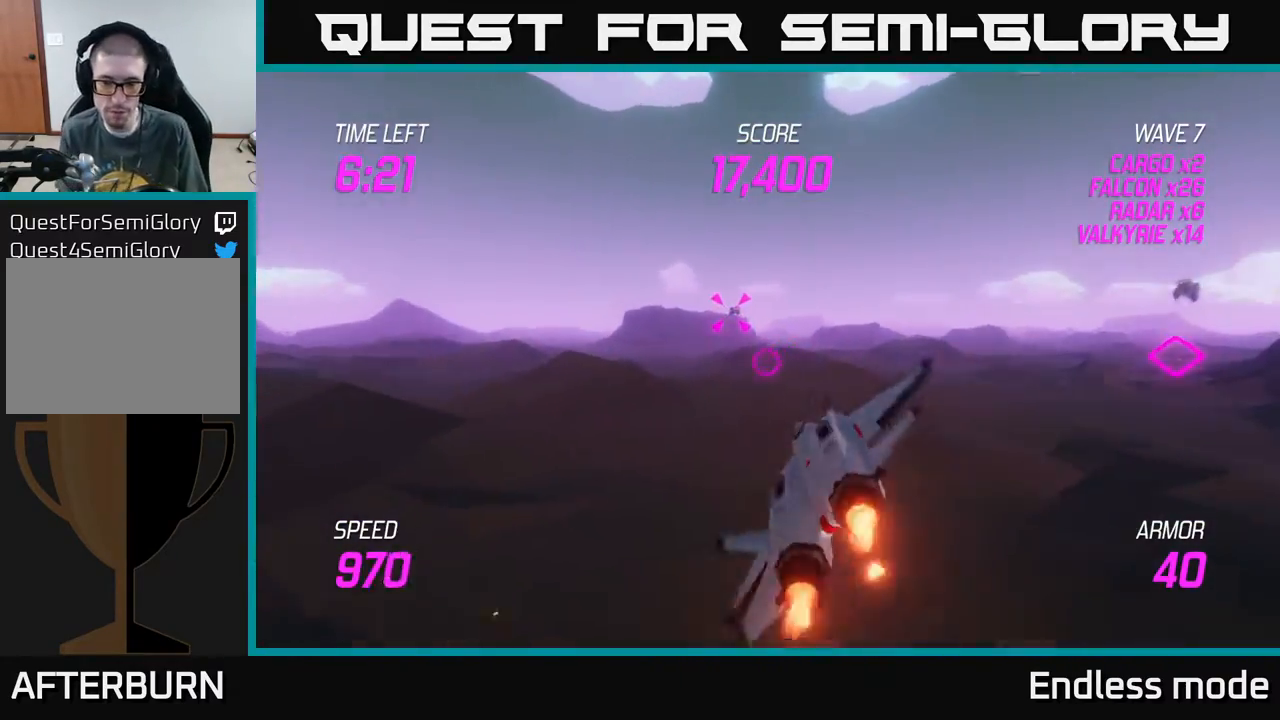
{"buttons": ["L2"], "left_stick": "right", "events": [[17, "L2", "down"], [250, "left_stick", "up"], [300, "left_stick", "right"]]}
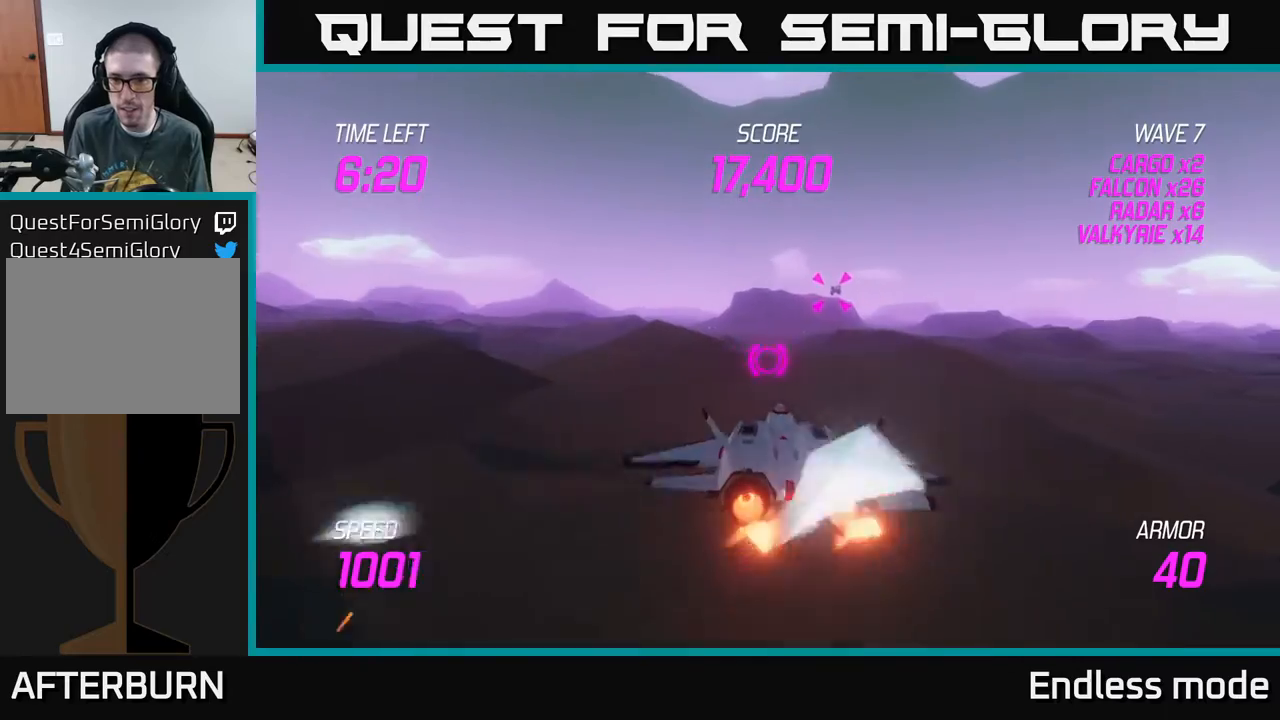
{"buttons": [], "left_stick": "up", "events": [[450, "L2", "up"], [467, "left_stick", "up"]]}
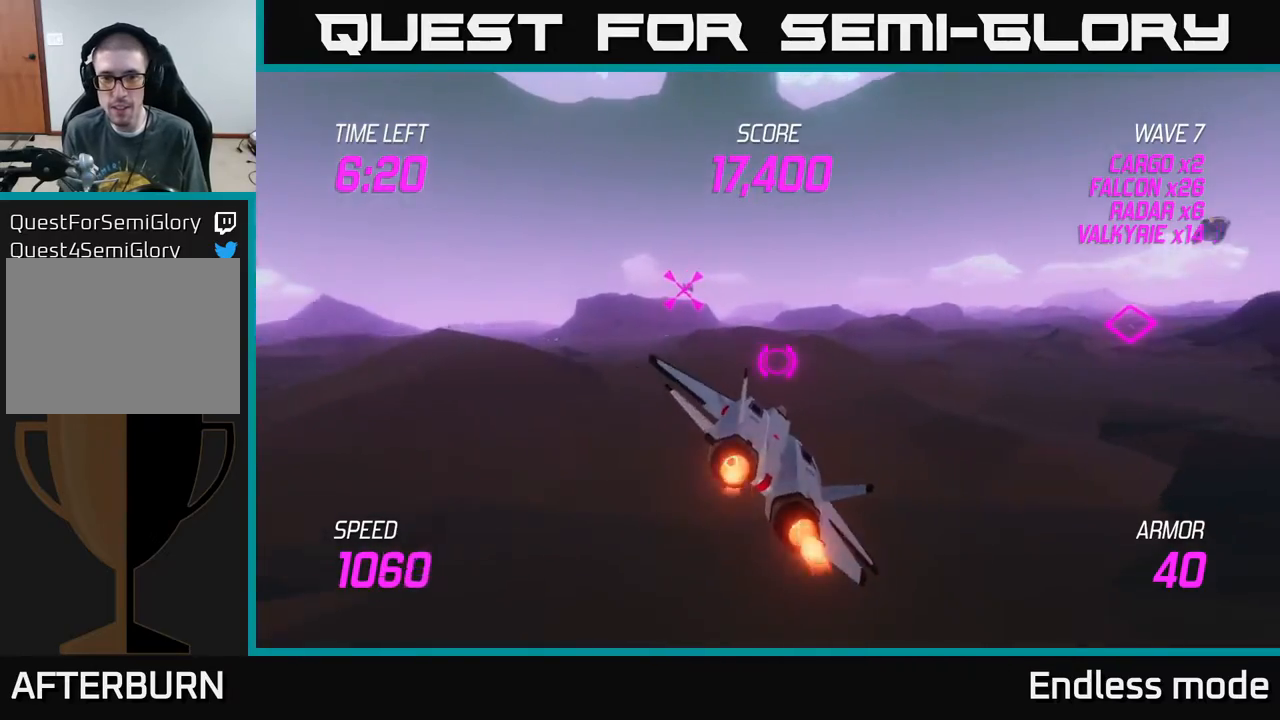
{"buttons": ["L2"], "left_stick": "right", "events": [[233, "left_stick", "right"], [450, "L2", "down"]]}
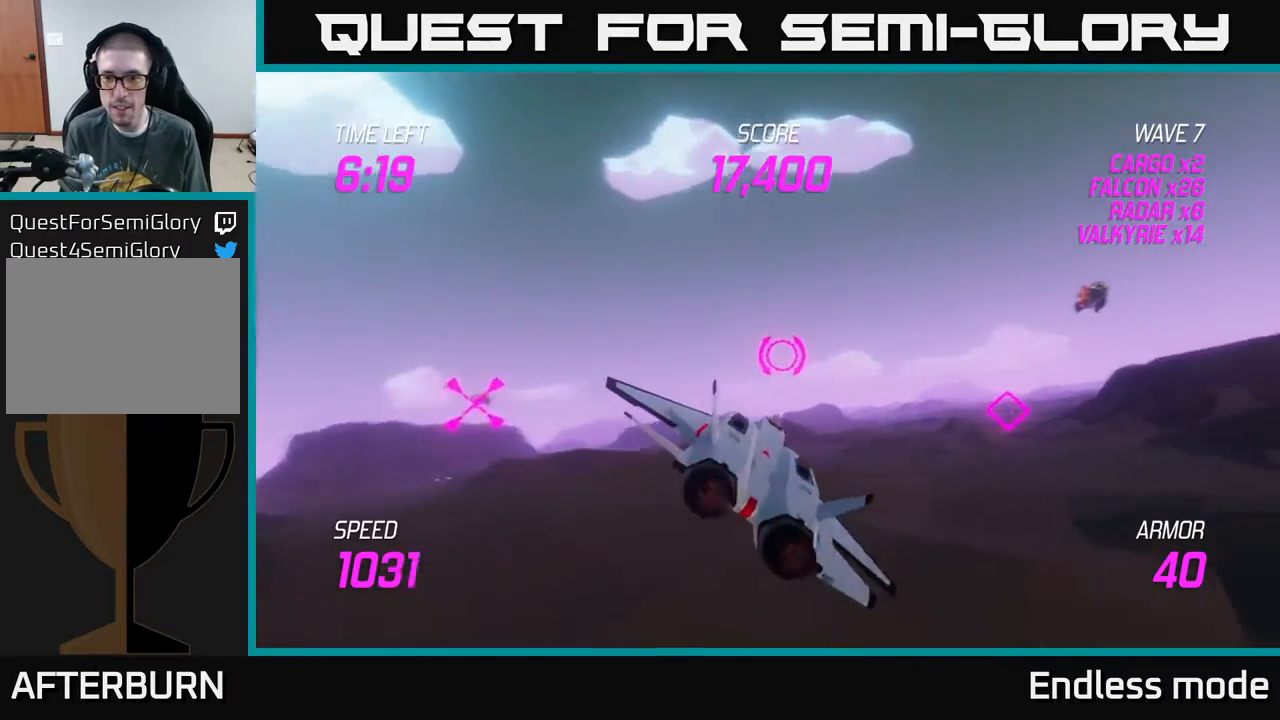
{"buttons": ["L2", "R2"], "left_stick": "up", "events": [[400, "left_stick", "up"], [433, "R2", "down"]]}
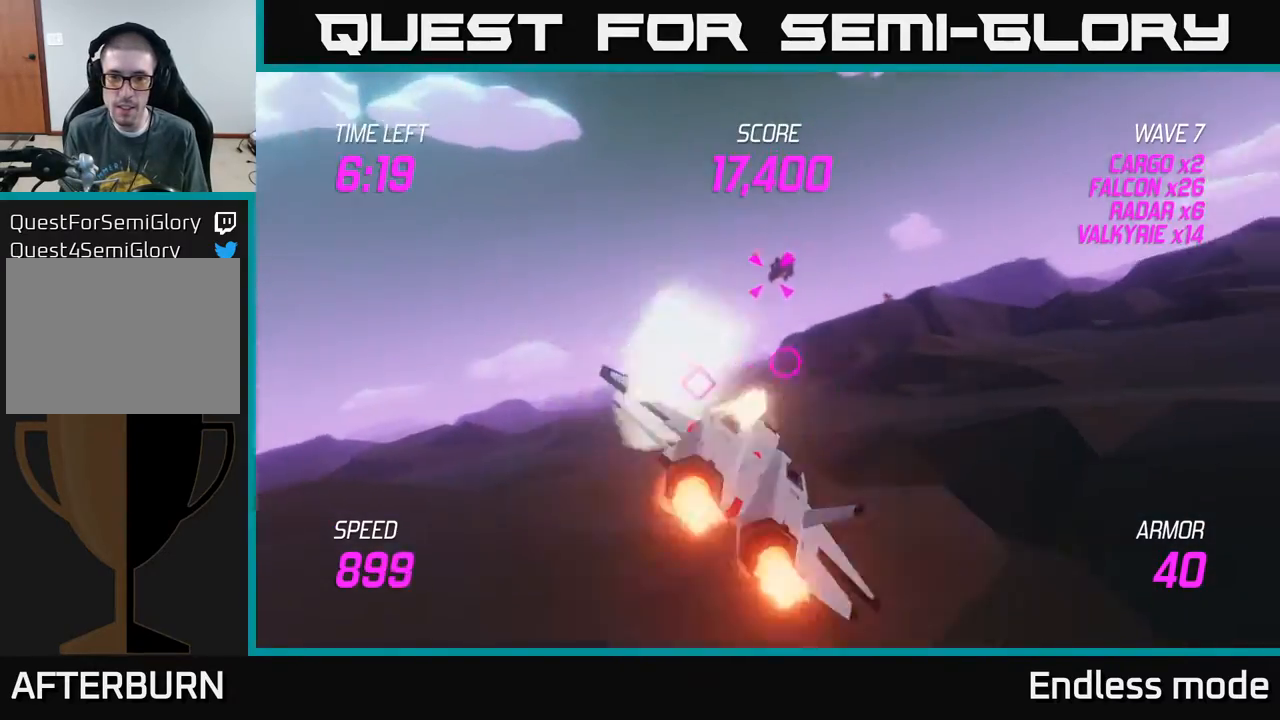
{"buttons": ["L2", "R2"], "left_stick": "left", "events": [[50, "R2", "up"], [50, "left_stick", "up-left"], [133, "R2", "down"], [150, "left_stick", "center"], [217, "R2", "up"], [217, "left_stick", "right"], [283, "R2", "down"], [317, "left_stick", "center"], [367, "left_stick", "left"], [417, "R2", "up"], [500, "R2", "down"]]}